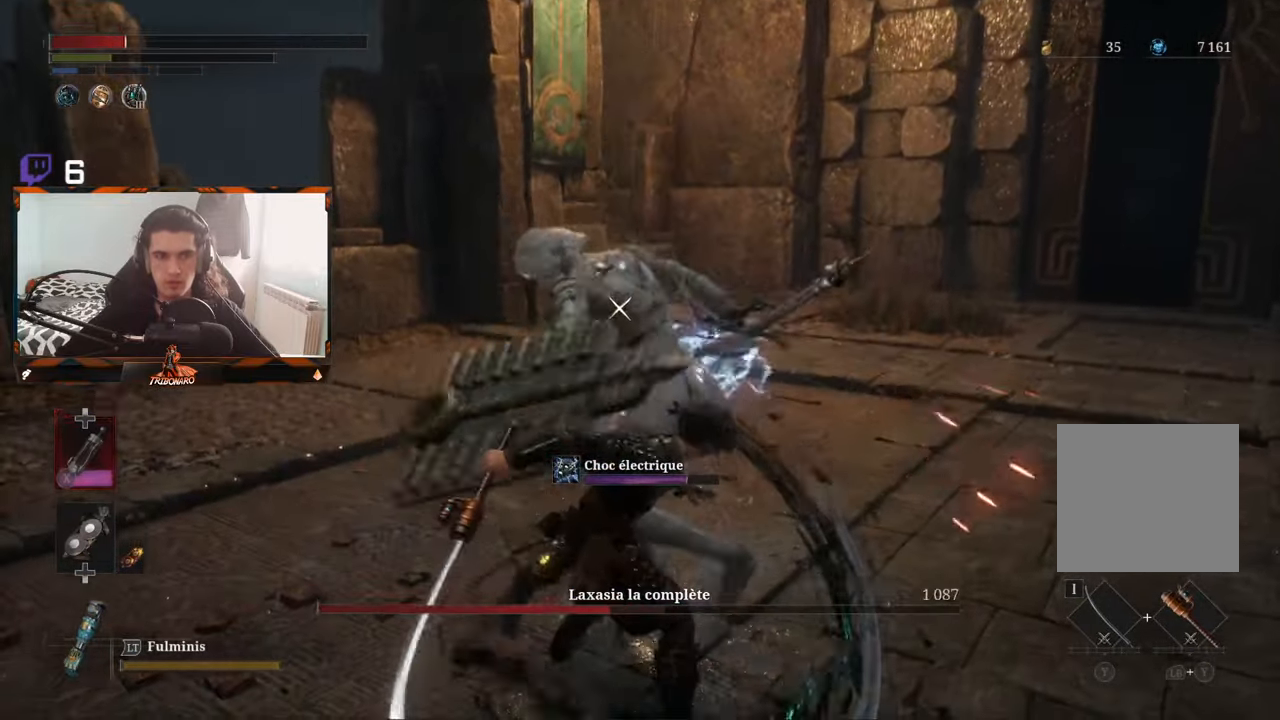
Gameplay with a controller (Xbox layout); each line is a JSON object with the inputs held at the frame after it. "events" lists button and stick changes between this image and that frame as [ms after this image, input, new state], when the widget could be followed in between.
{"buttons": [], "left_stick": "up-left", "right_stick": "center", "events": [[167, "R1", "down"], [267, "R1", "up"]]}
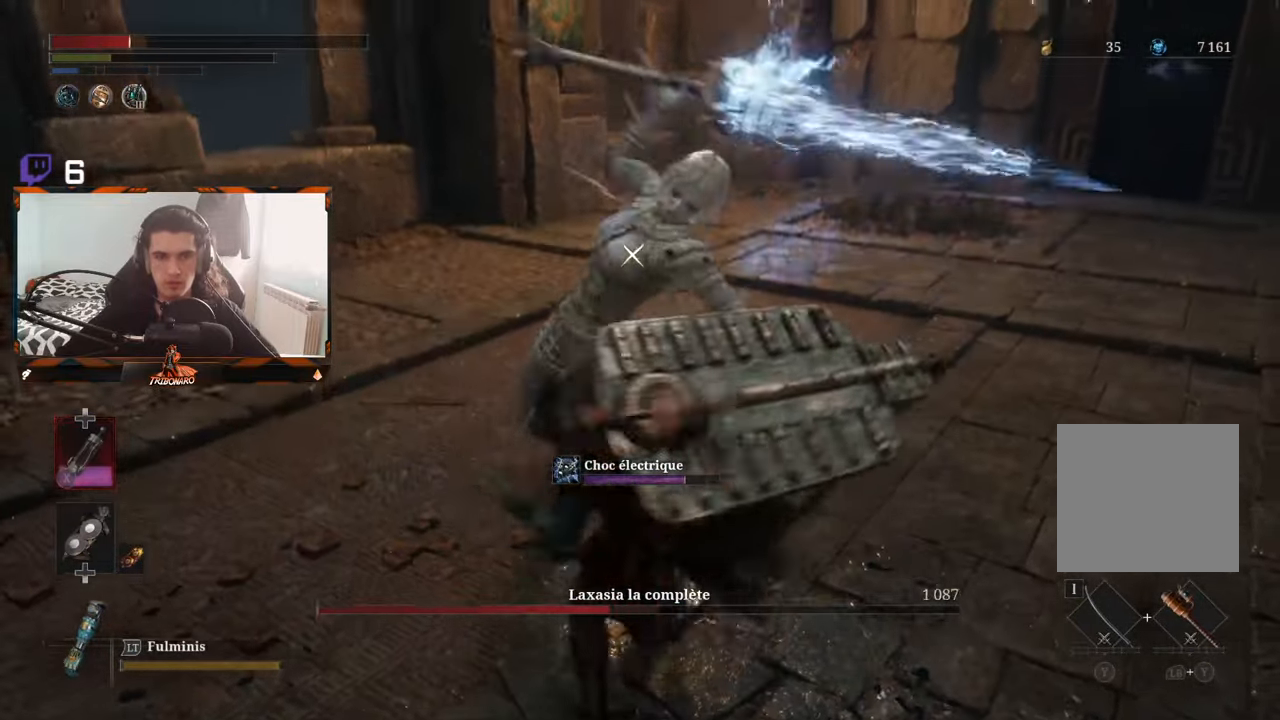
{"buttons": ["L1"], "left_stick": "up-left", "right_stick": "center", "events": [[284, "L1", "down"]]}
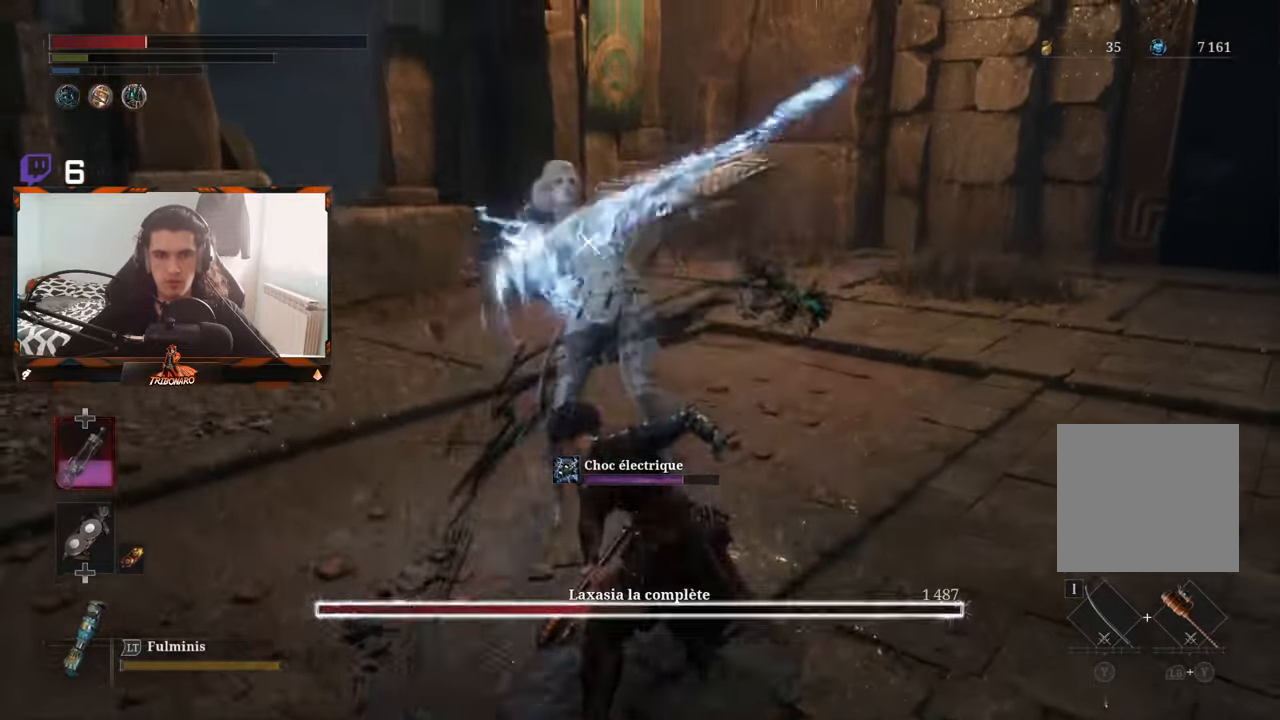
{"buttons": [], "left_stick": "up-left", "right_stick": "center", "events": [[50, "L1", "up"]]}
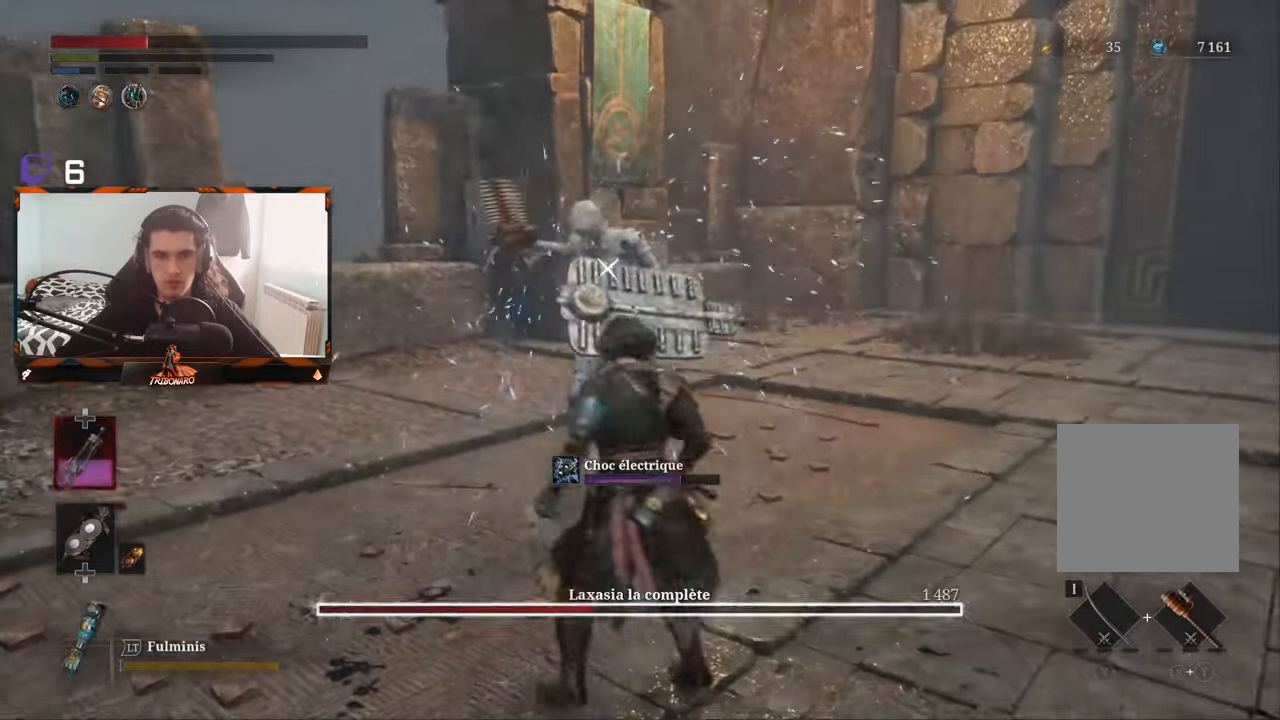
{"buttons": [], "left_stick": "up", "right_stick": "center", "events": [[50, "left_stick", "up"]]}
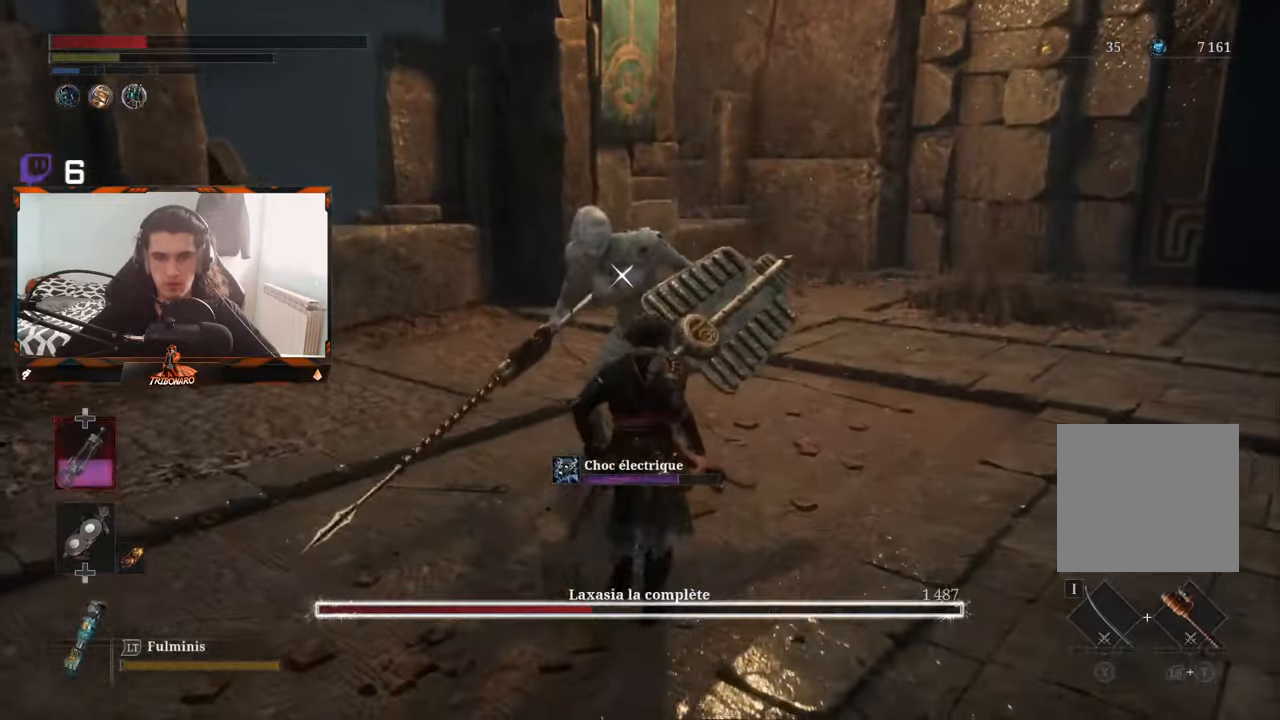
{"buttons": ["R2"], "left_stick": "up", "right_stick": "center", "events": [[66, "R2", "down"]]}
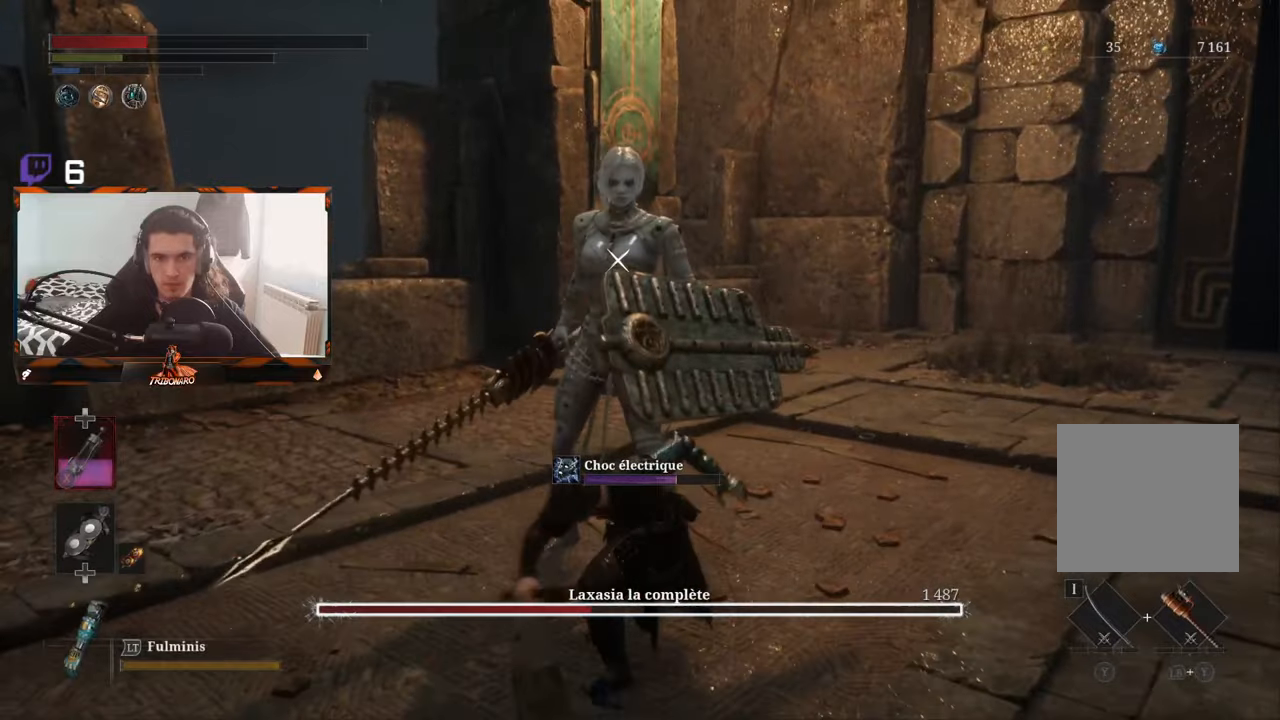
{"buttons": ["R2"], "left_stick": "up", "right_stick": "center", "events": []}
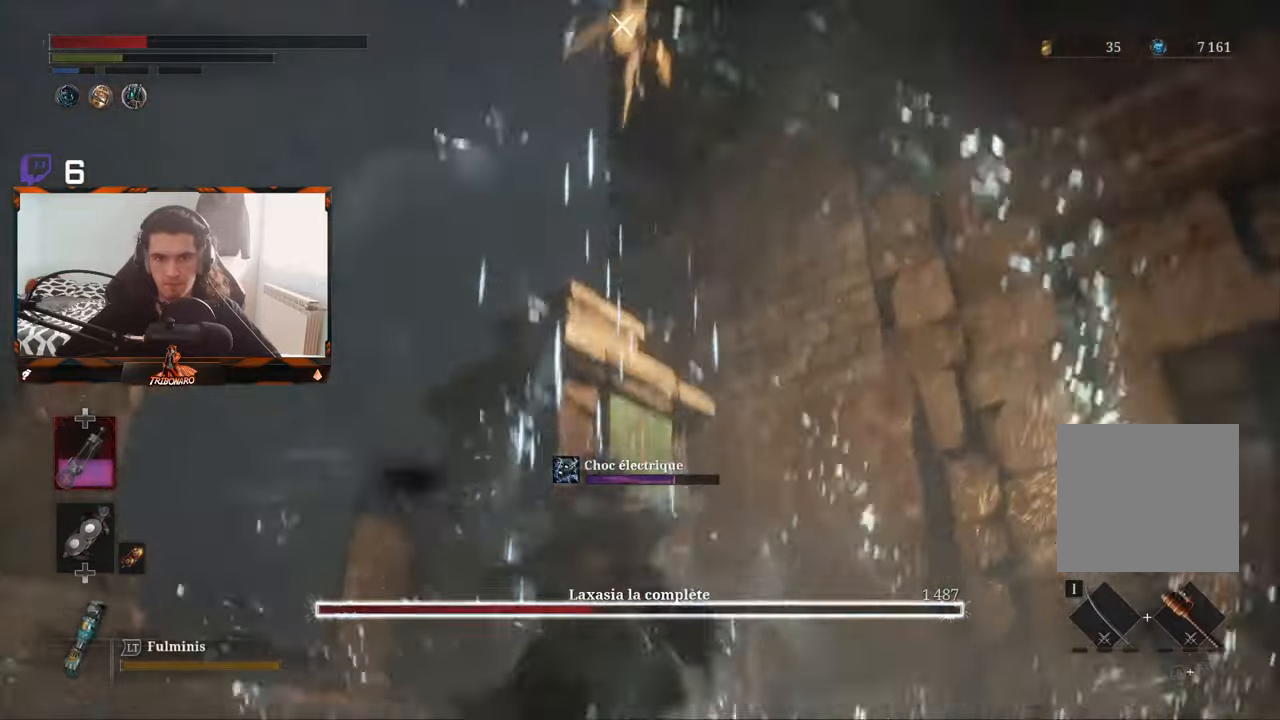
{"buttons": [], "left_stick": "up", "right_stick": "center", "events": [[233, "R2", "up"], [283, "left_stick", "center"], [383, "left_stick", "up"]]}
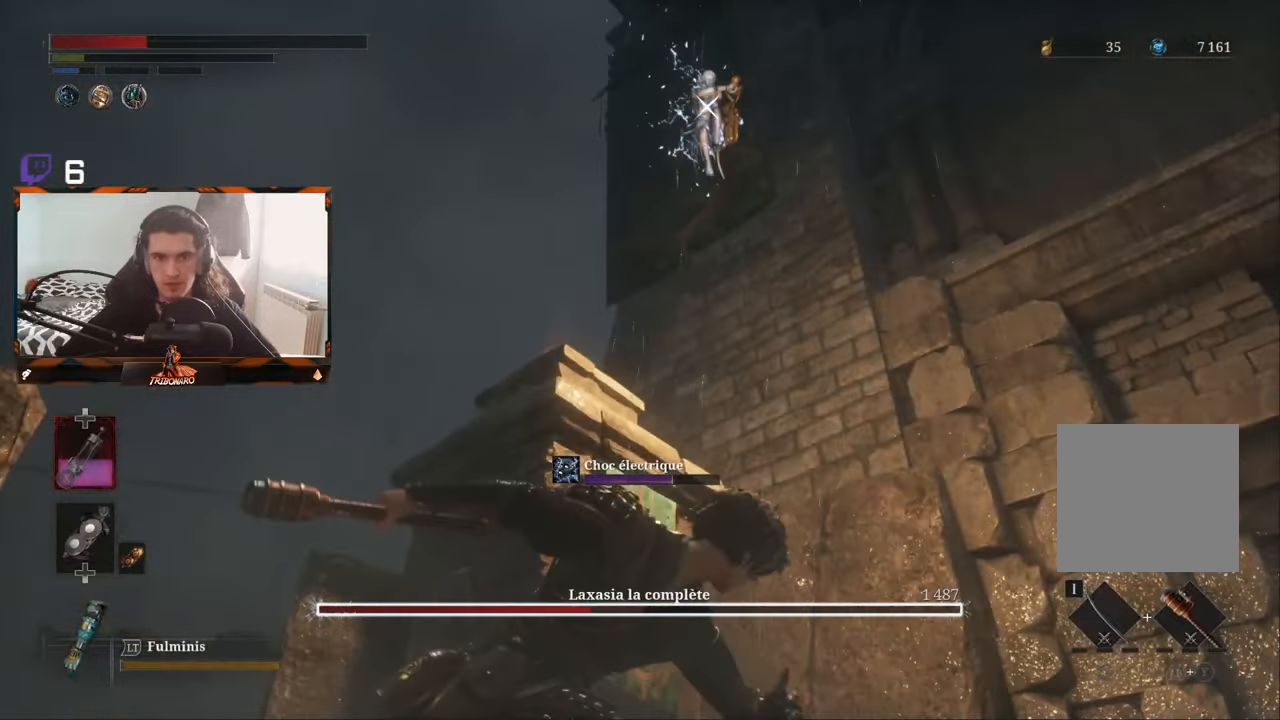
{"buttons": [], "left_stick": "up", "right_stick": "center", "events": []}
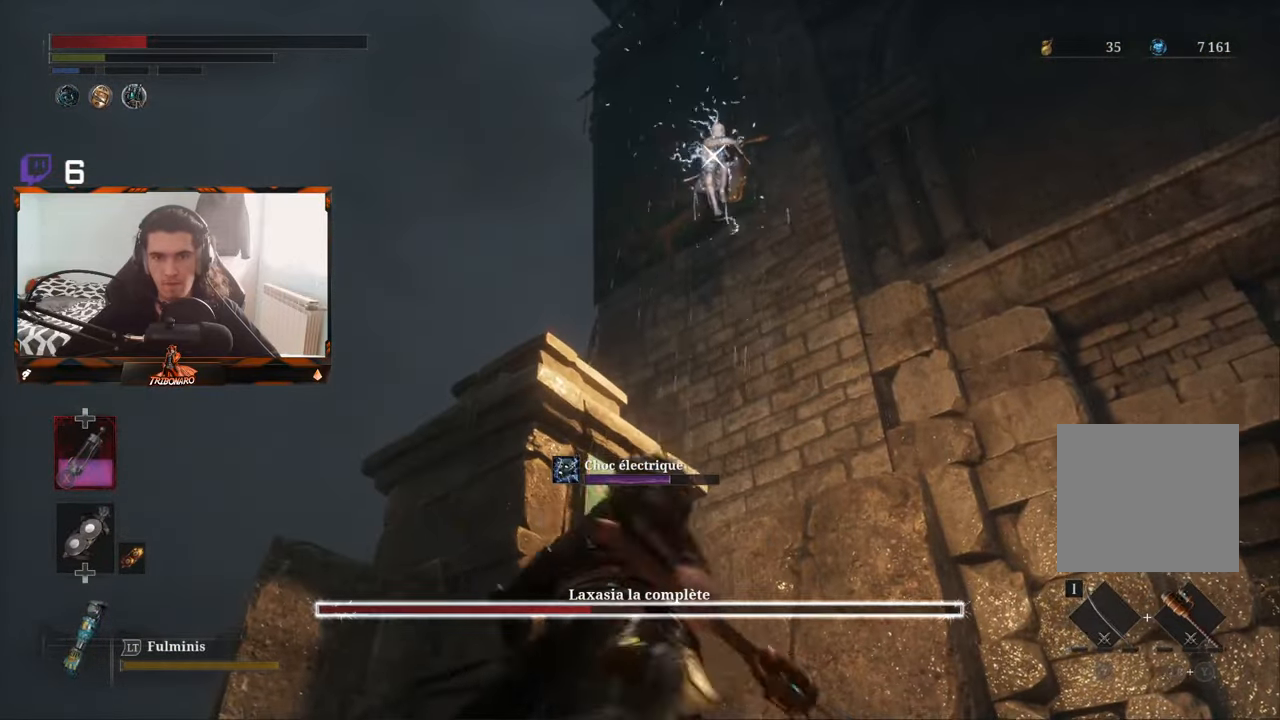
{"buttons": [], "left_stick": "up", "right_stick": "center", "events": [[216, "L1", "down"], [366, "L1", "up"]]}
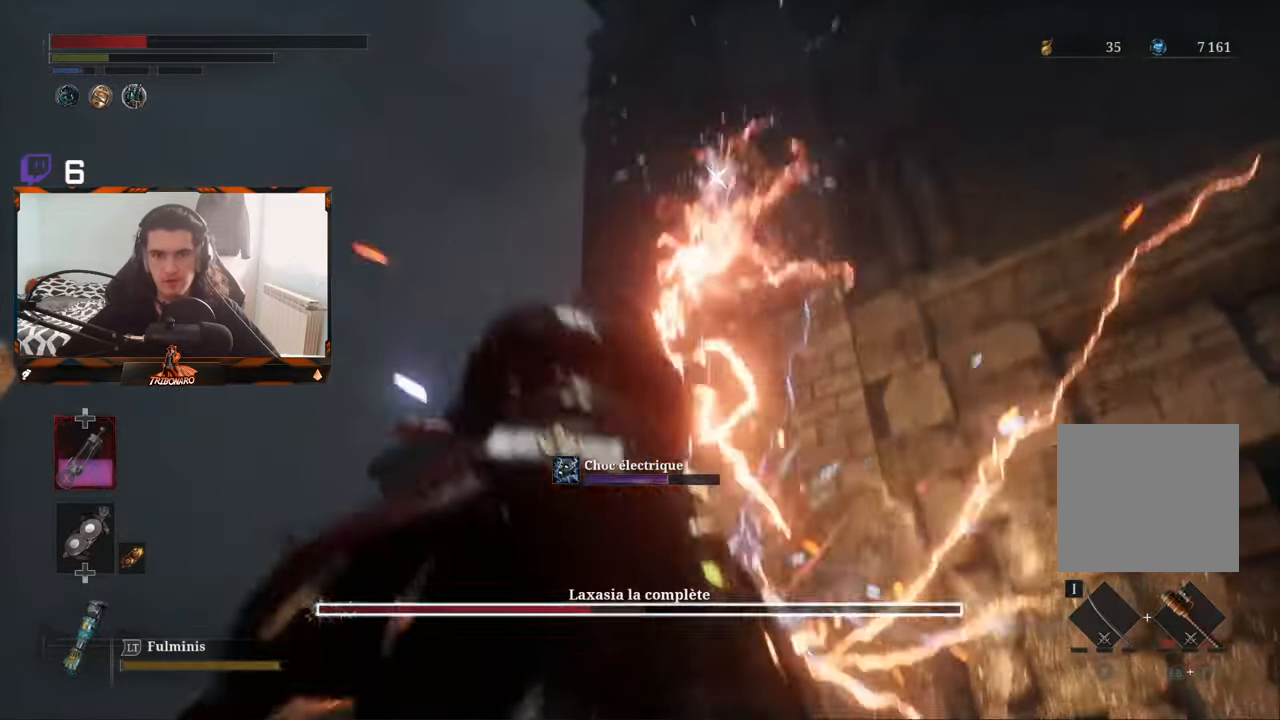
{"buttons": [], "left_stick": "up-right", "right_stick": "center", "events": [[300, "left_stick", "up-right"]]}
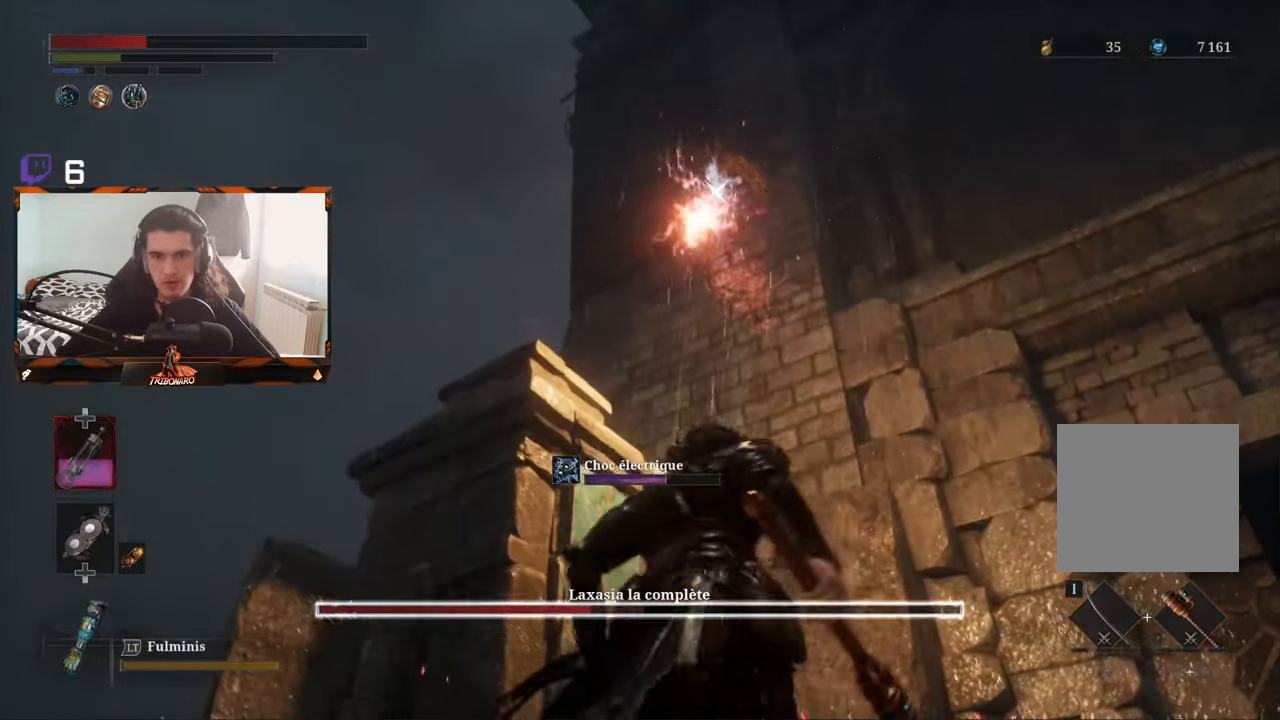
{"buttons": [], "left_stick": "up", "right_stick": "center", "events": [[333, "left_stick", "up"]]}
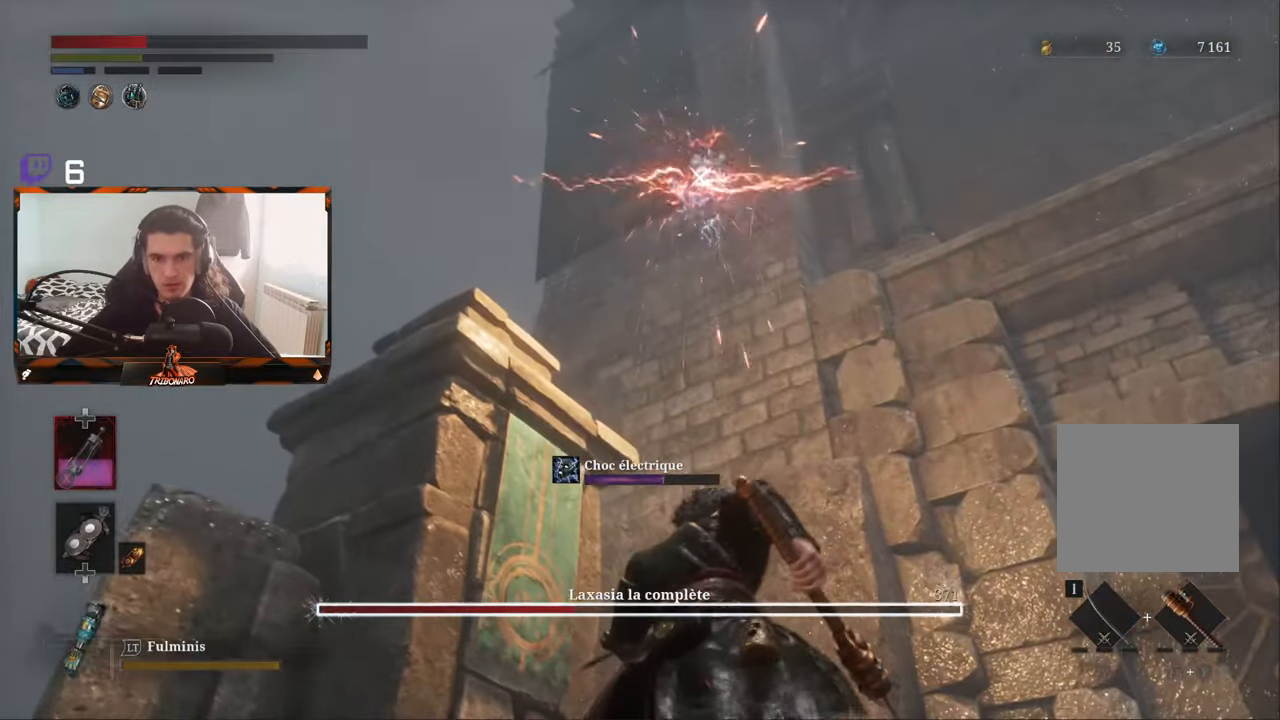
{"buttons": ["B"], "left_stick": "up", "right_stick": "center", "events": [[100, "B", "down"]]}
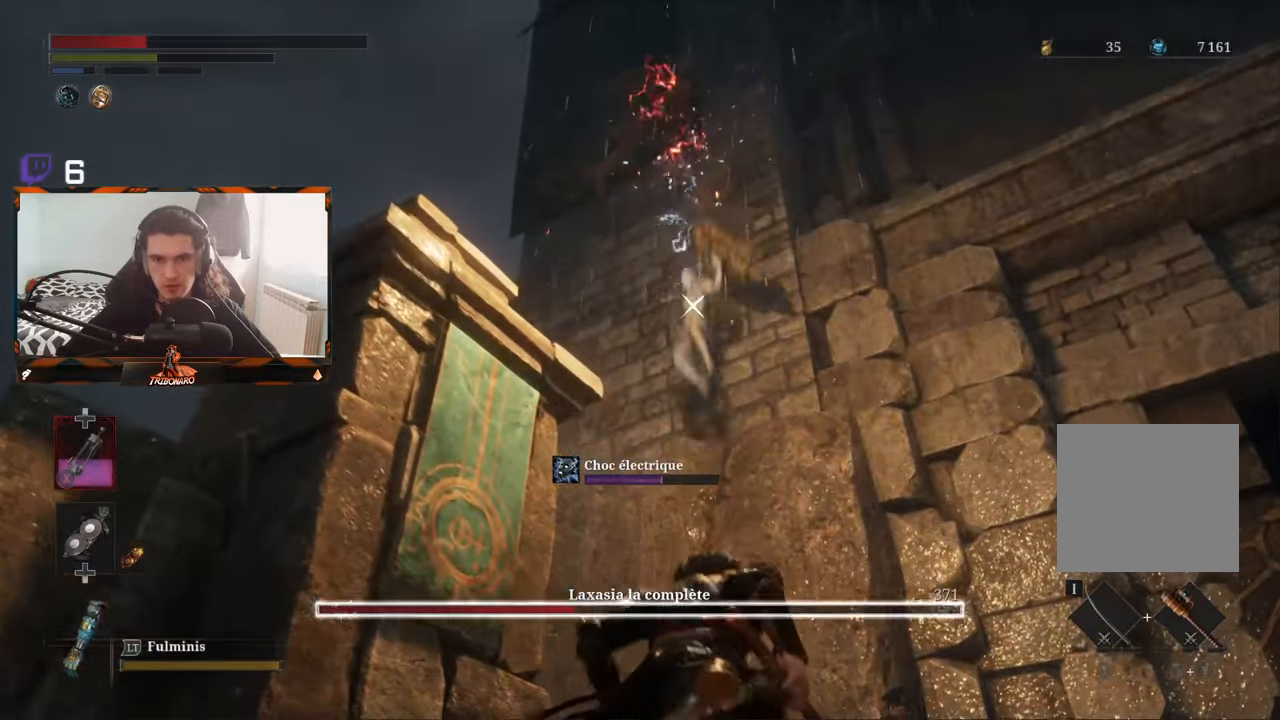
{"buttons": ["B"], "left_stick": "up", "right_stick": "center", "events": []}
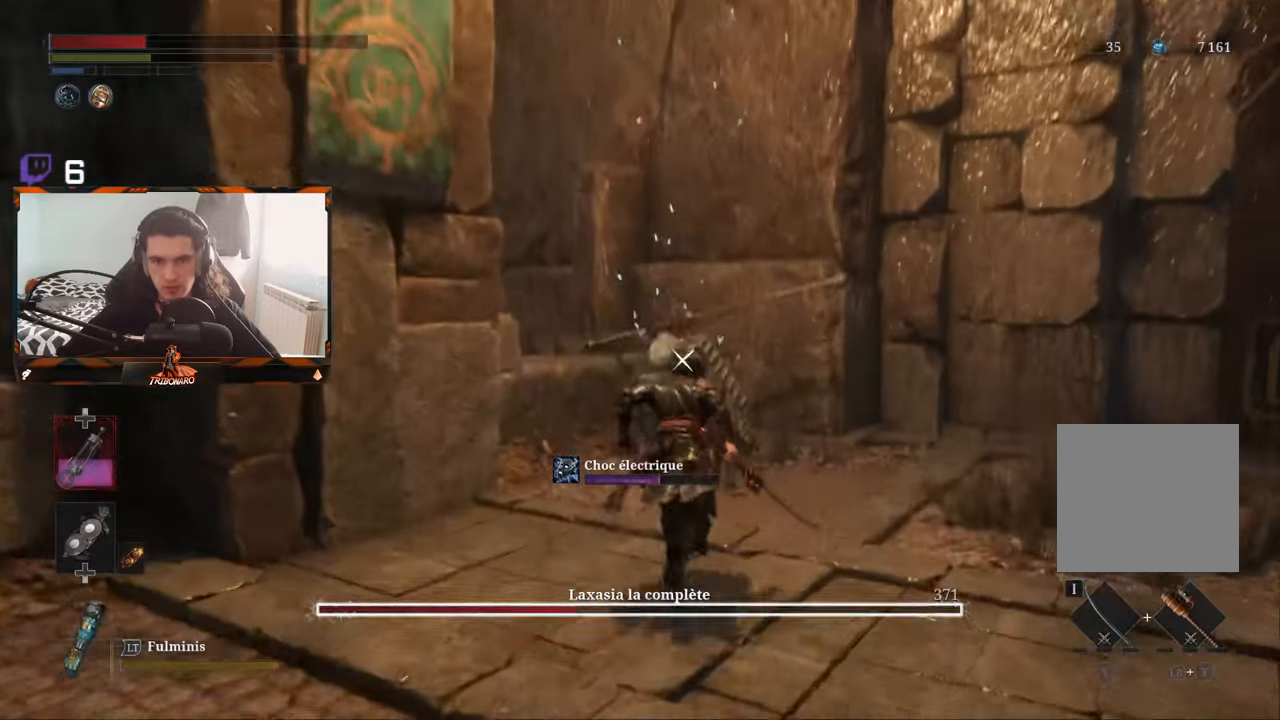
{"buttons": ["R2"], "left_stick": "up", "right_stick": "center", "events": [[250, "B", "up"], [266, "R2", "down"]]}
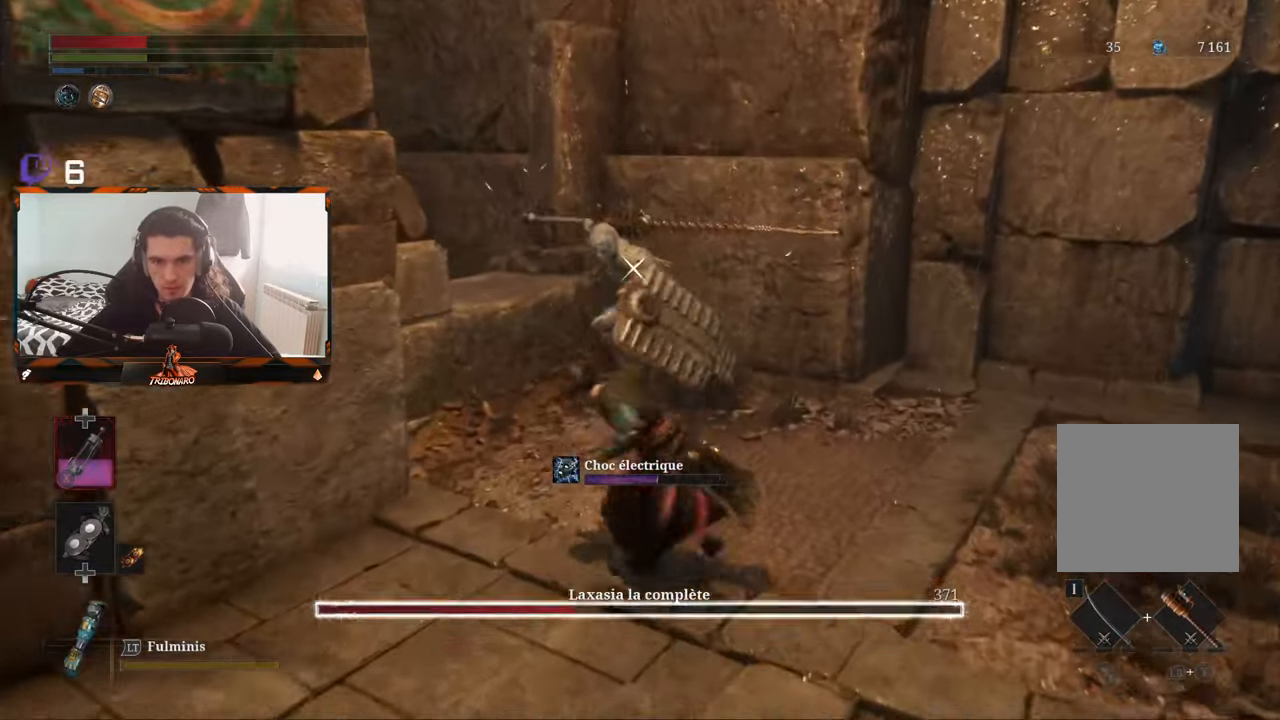
{"buttons": ["R2"], "left_stick": "up", "right_stick": "center", "events": []}
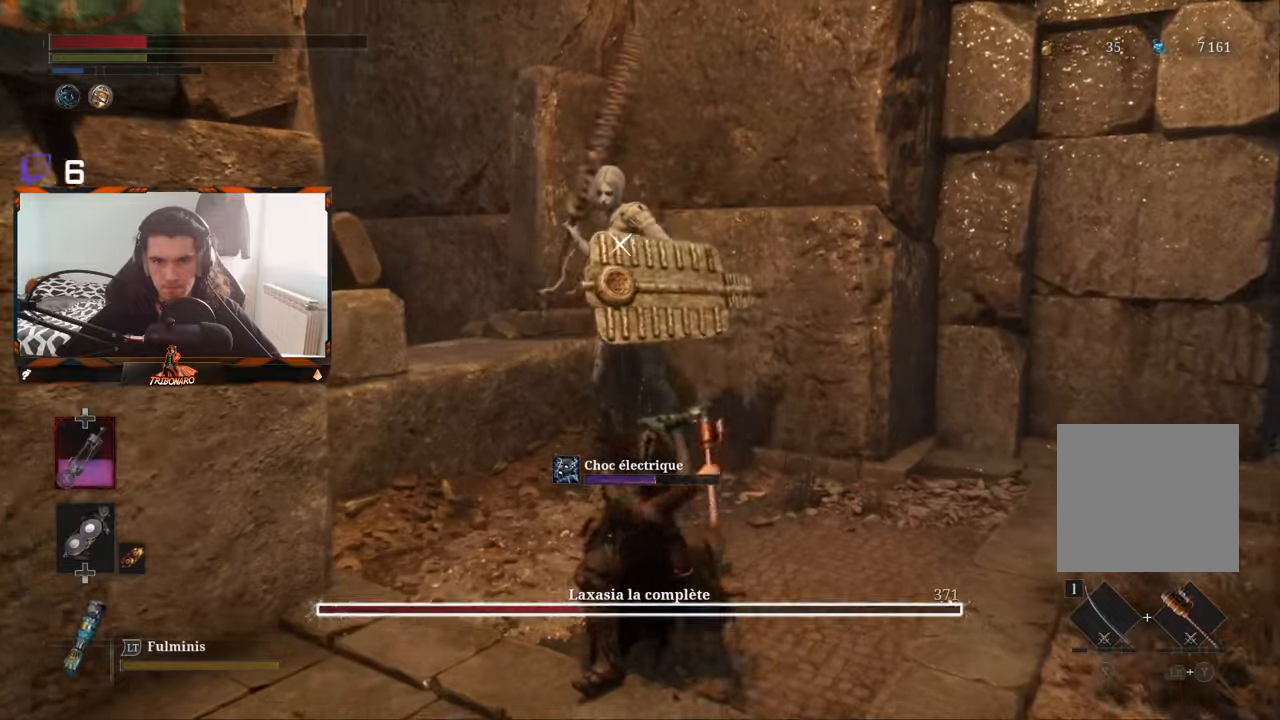
{"buttons": [], "left_stick": "up", "right_stick": "center", "events": [[467, "R2", "up"]]}
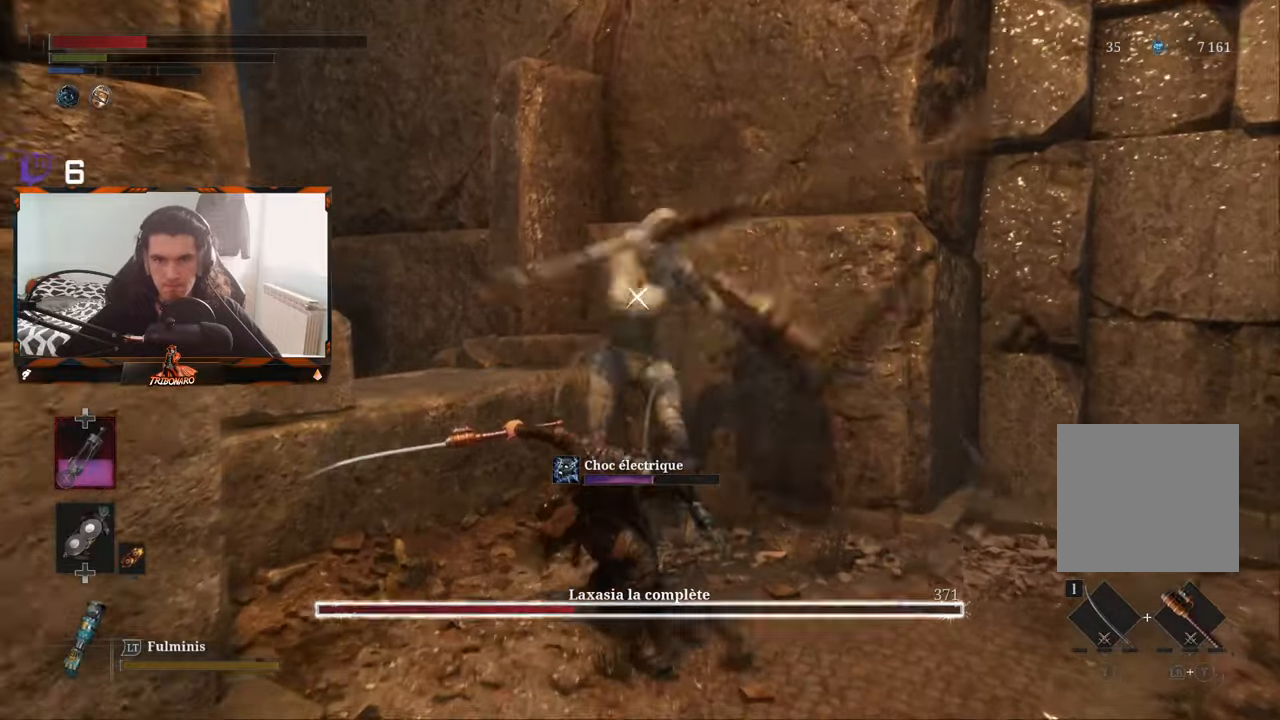
{"buttons": ["R2"], "left_stick": "up-right", "right_stick": "center", "events": [[100, "R2", "down"], [333, "left_stick", "up-right"]]}
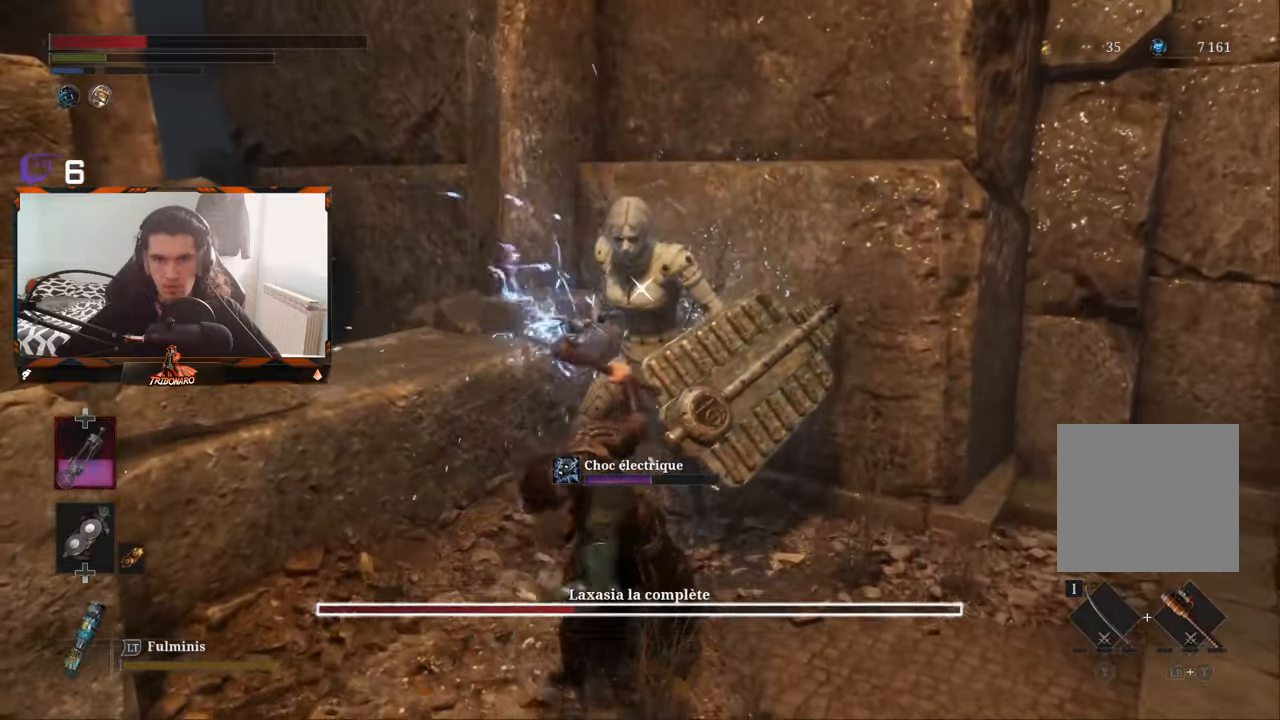
{"buttons": ["R2"], "left_stick": "up", "right_stick": "center", "events": [[383, "left_stick", "up"]]}
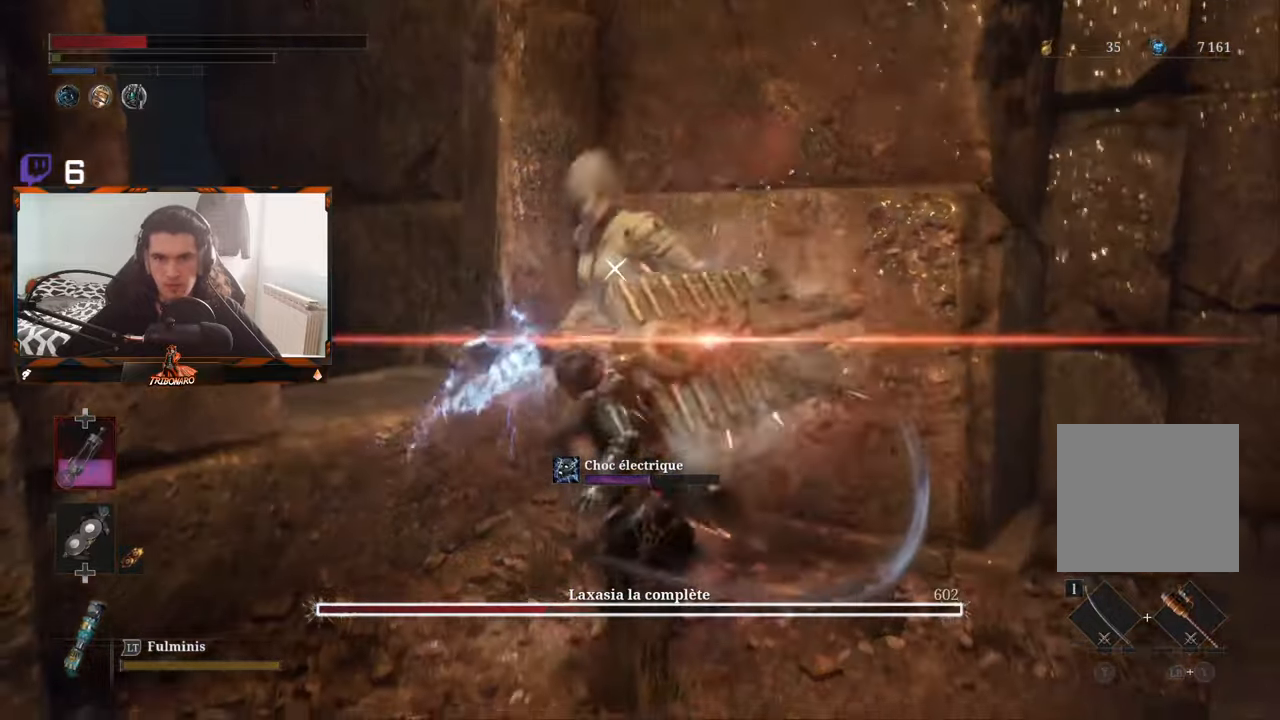
{"buttons": [], "left_stick": "center", "right_stick": "center", "events": [[283, "R2", "up"], [300, "left_stick", "center"]]}
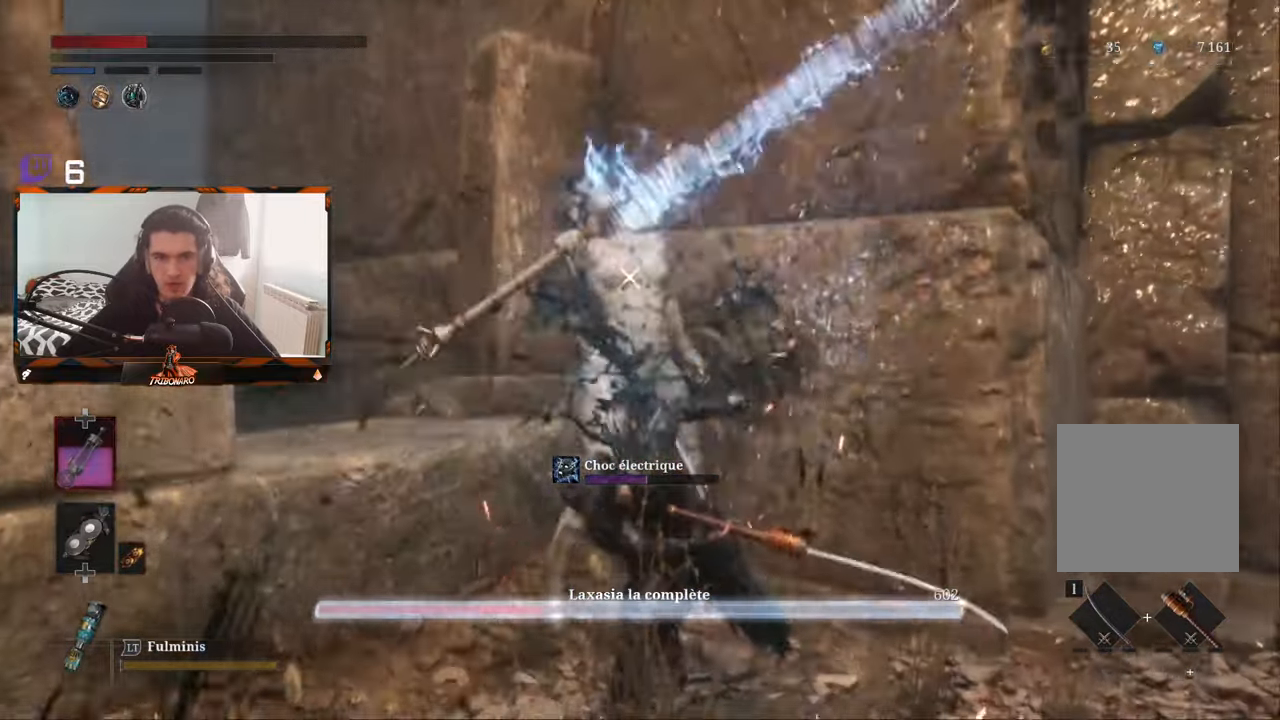
{"buttons": [], "left_stick": "down", "right_stick": "center", "events": [[150, "left_stick", "down"]]}
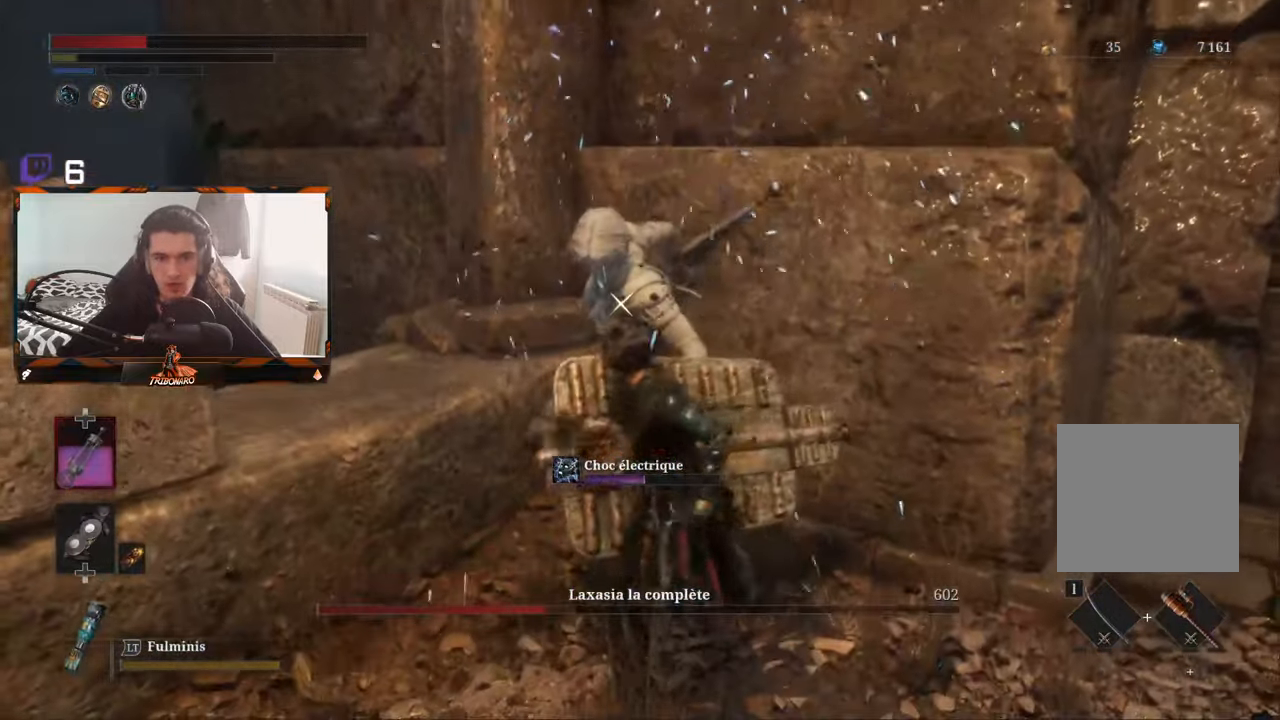
{"buttons": [], "left_stick": "down", "right_stick": "center", "events": []}
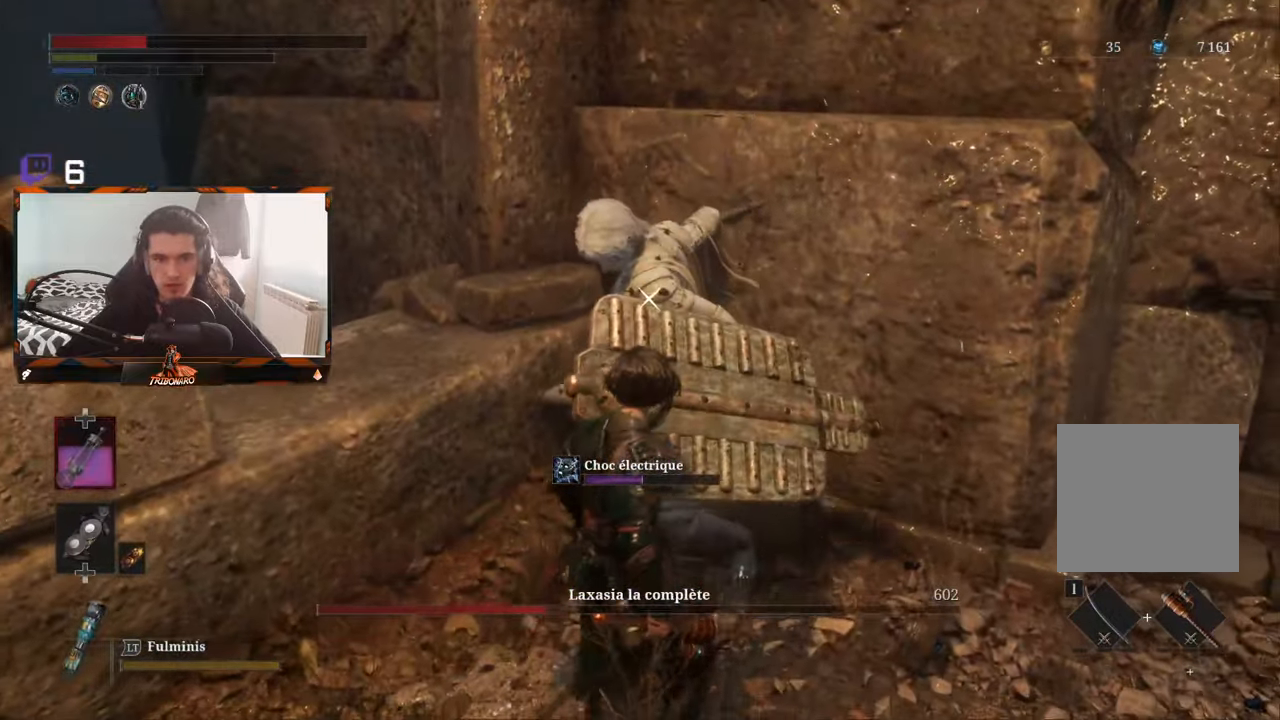
{"buttons": ["B"], "left_stick": "down", "right_stick": "center", "events": [[233, "B", "down"], [317, "B", "up"], [367, "B", "down"], [433, "B", "up"], [483, "B", "down"]]}
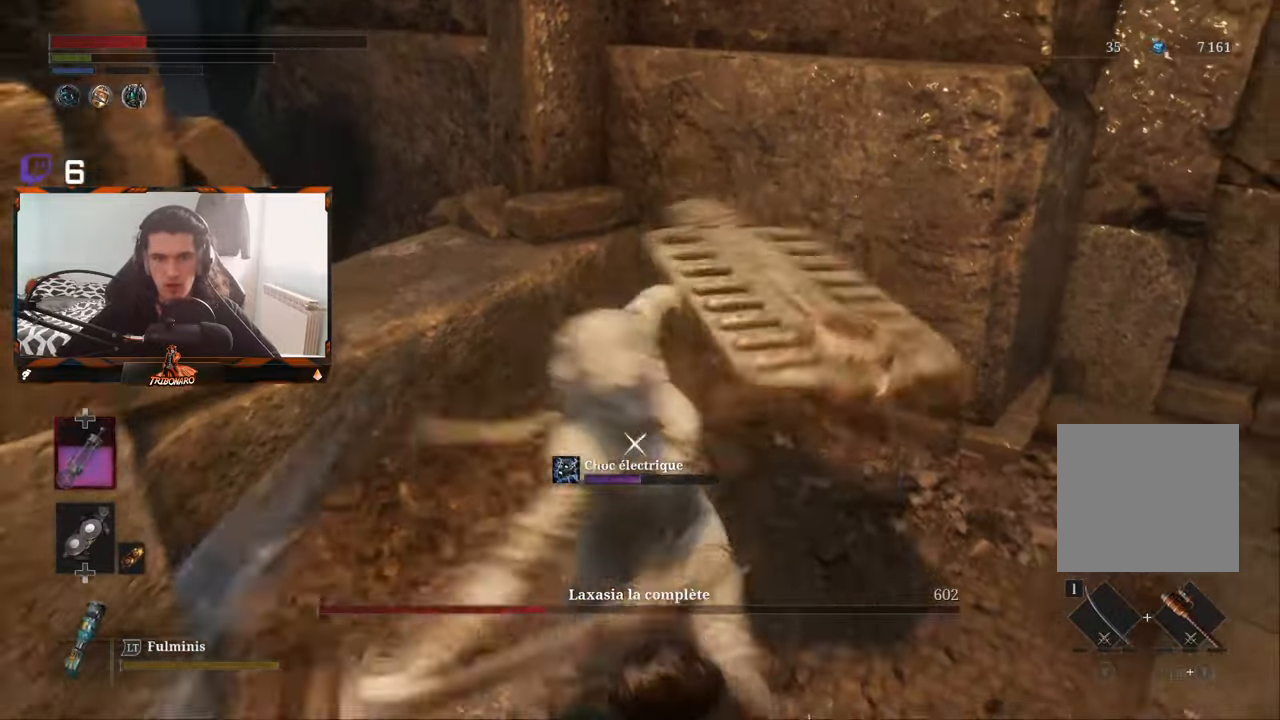
{"buttons": [], "left_stick": "down-left", "right_stick": "center", "events": [[50, "B", "up"], [50, "left_stick", "down-left"], [117, "B", "down"], [200, "B", "up"], [250, "B", "down"], [333, "B", "up"], [367, "B", "down"], [467, "B", "up"]]}
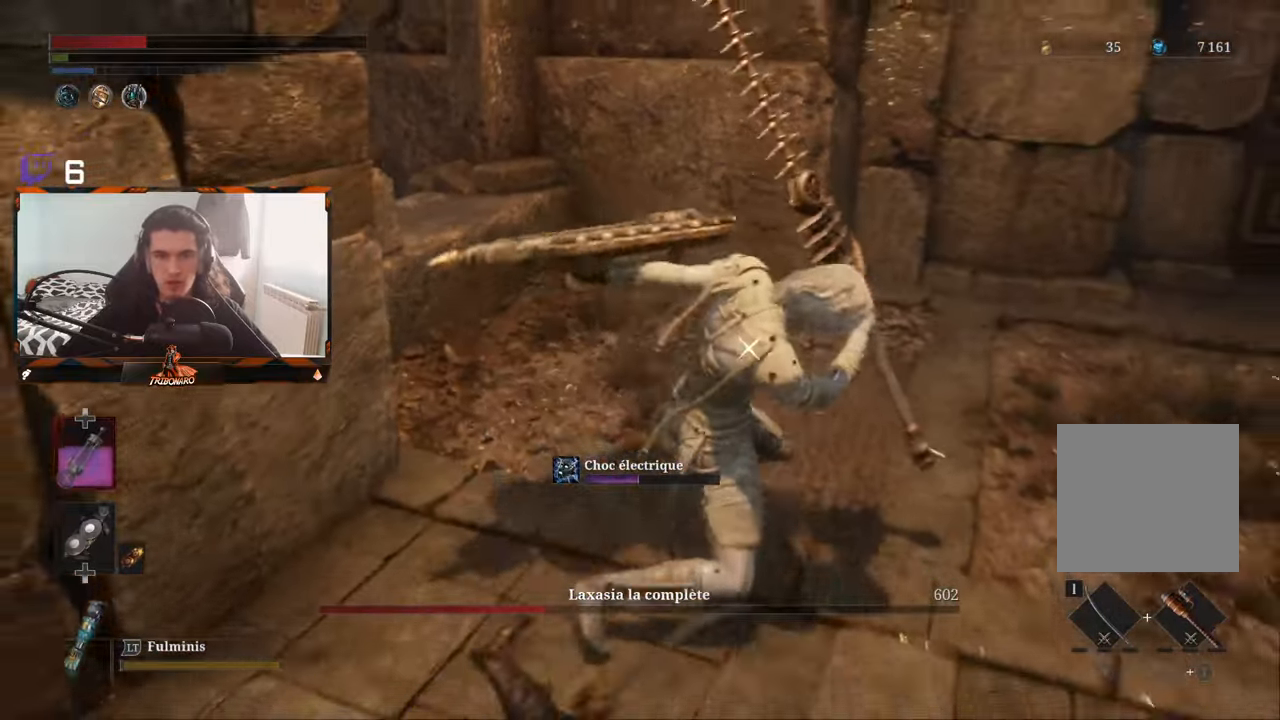
{"buttons": ["B"], "left_stick": "down-left", "right_stick": "center", "events": [[17, "B", "down"], [83, "B", "up"], [150, "B", "down"], [233, "B", "up"], [283, "B", "down"], [383, "B", "up"], [417, "B", "down"]]}
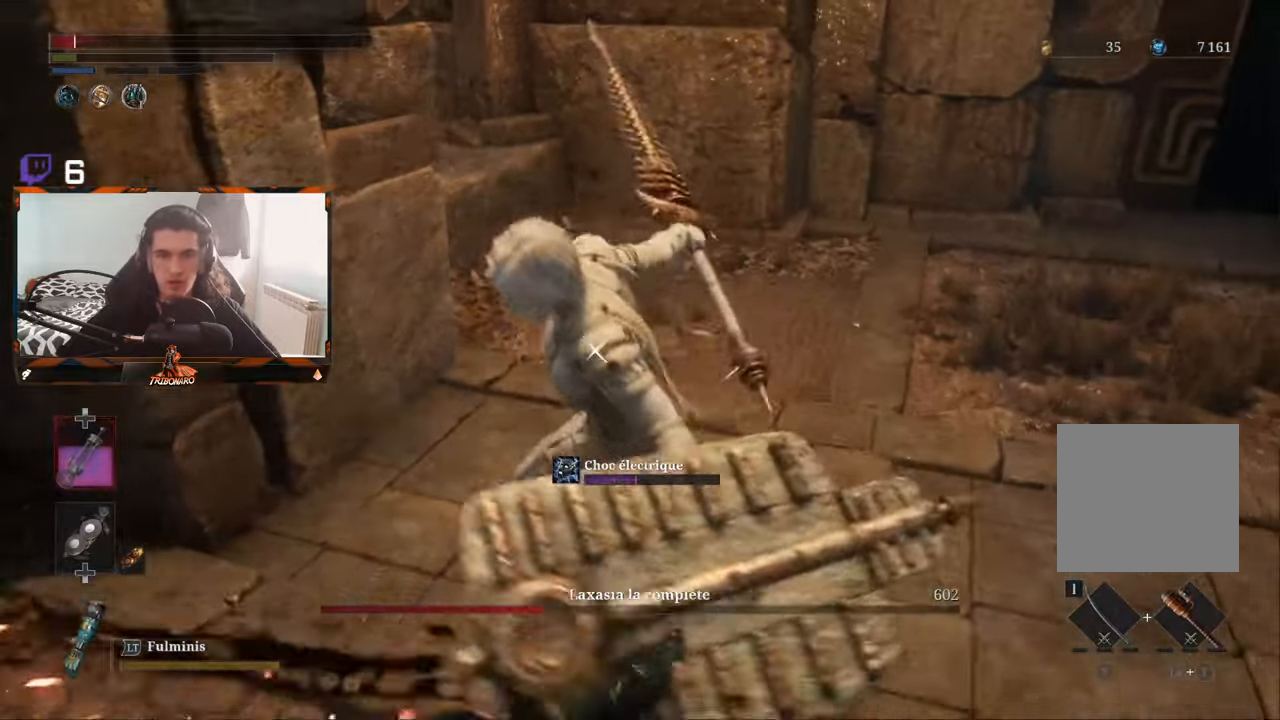
{"buttons": ["B"], "left_stick": "down-left", "right_stick": "center", "events": [[17, "B", "up"], [67, "B", "down"], [150, "B", "up"], [184, "B", "down"], [267, "B", "up"], [334, "B", "down"], [417, "B", "up"], [450, "B", "down"]]}
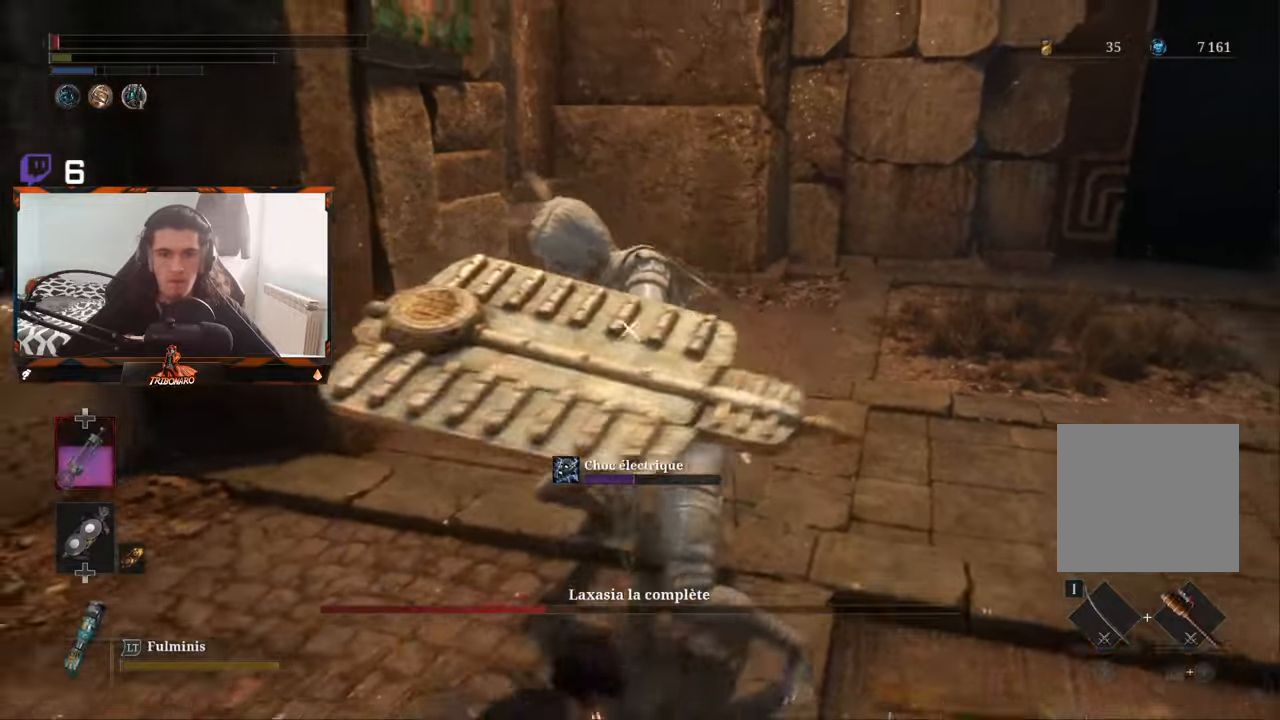
{"buttons": [], "left_stick": "down-right", "right_stick": "center", "events": [[34, "B", "up"], [100, "B", "down"], [184, "B", "up"], [217, "B", "down"], [317, "B", "up"], [450, "left_stick", "down-right"]]}
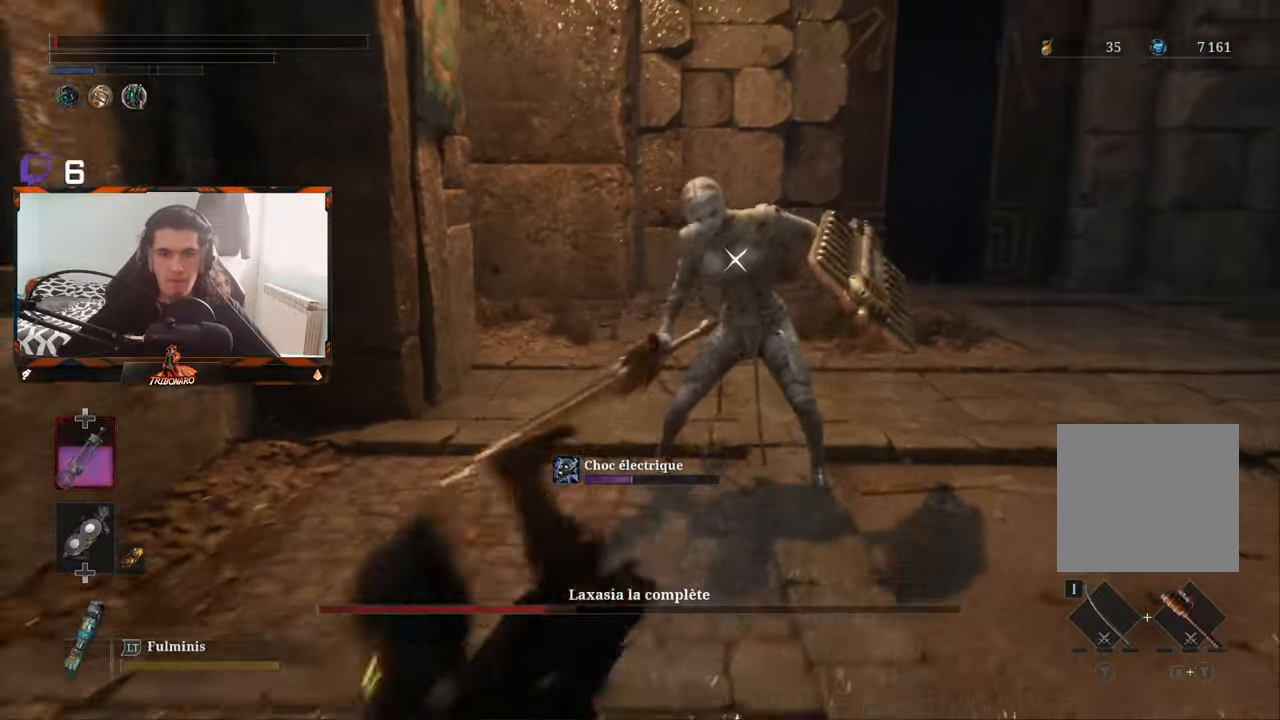
{"buttons": [], "left_stick": "up-right", "right_stick": "center", "events": [[150, "left_stick", "up-right"]]}
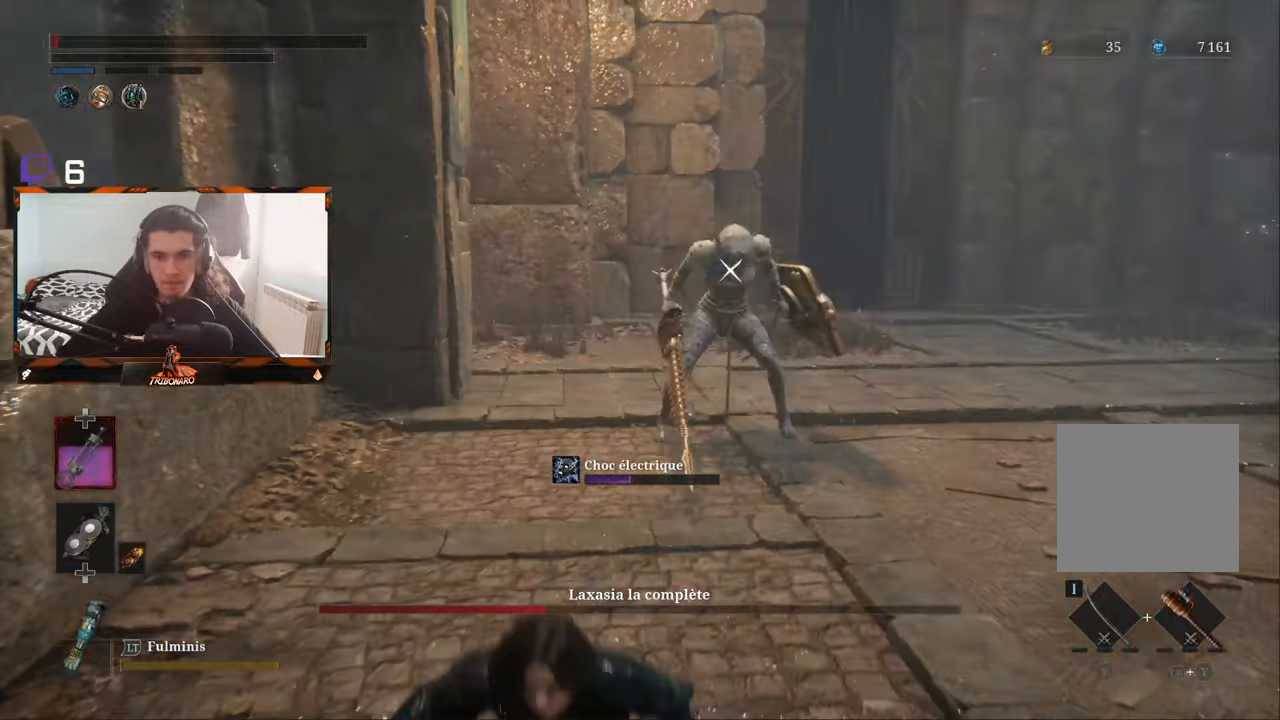
{"buttons": [], "left_stick": "up-right", "right_stick": "center", "events": [[50, "left_stick", "right"], [234, "left_stick", "up-right"]]}
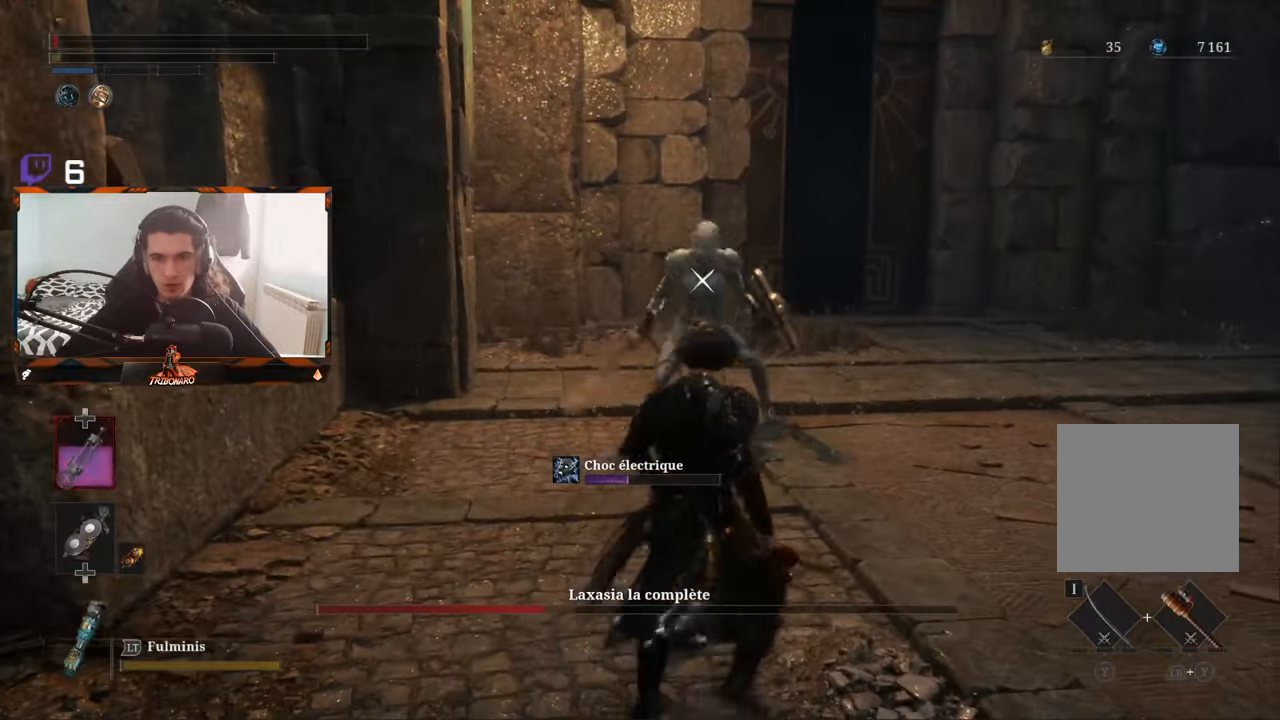
{"buttons": [], "left_stick": "right", "right_stick": "center", "events": [[250, "left_stick", "right"]]}
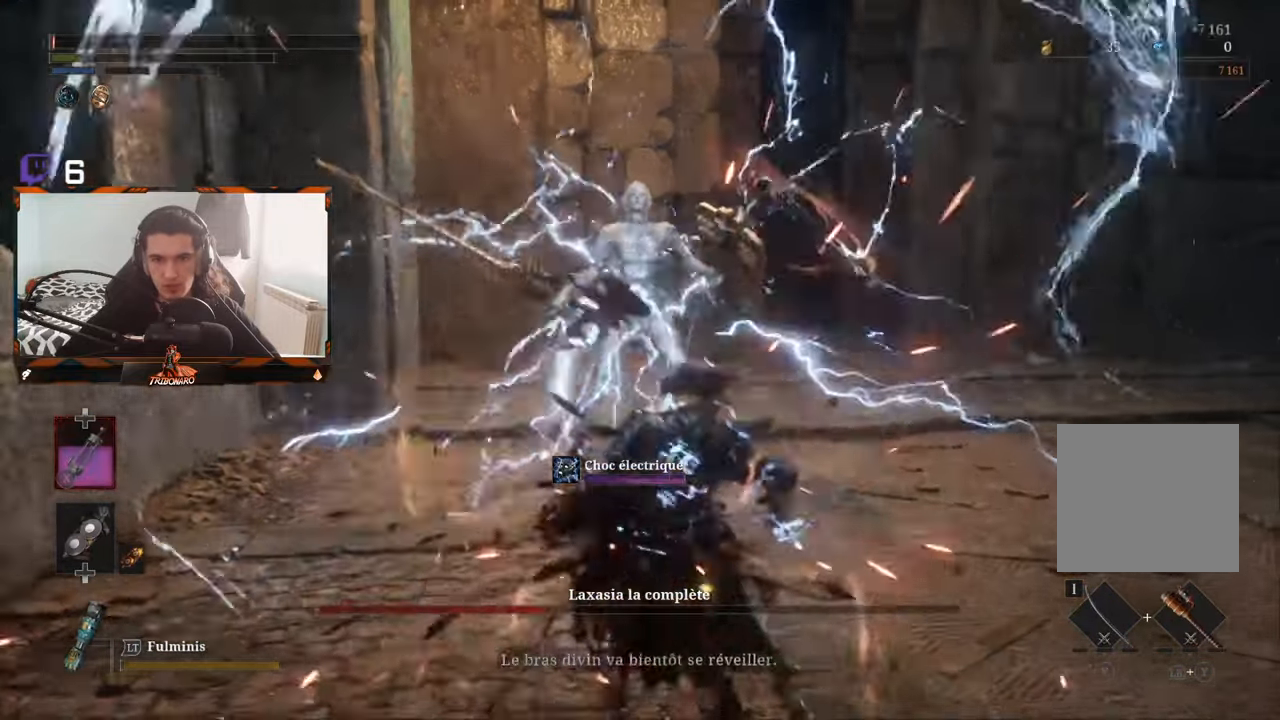
{"buttons": [], "left_stick": "center", "right_stick": "center", "events": [[17, "B", "down"], [134, "B", "up"], [184, "B", "down"], [267, "B", "up"], [317, "B", "down"], [367, "B", "up"], [434, "left_stick", "center"]]}